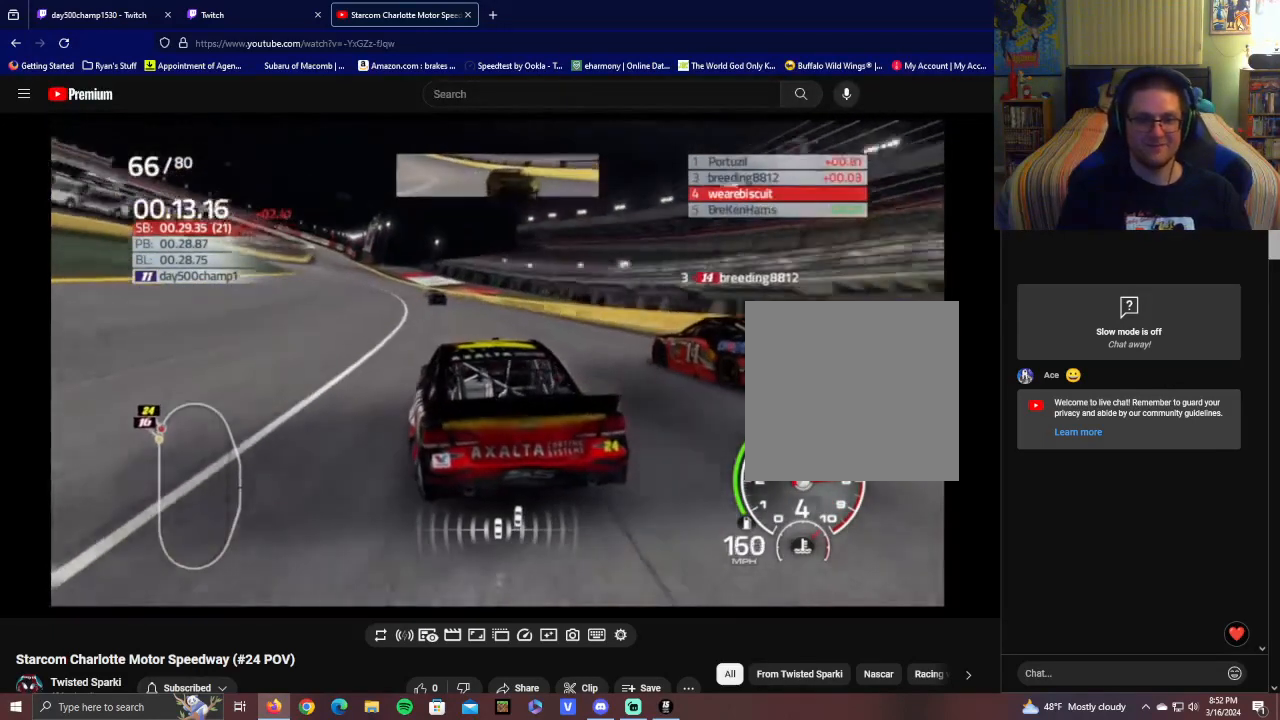
Gameplay with a controller (Xbox layout); each line is a JSON object with the inputs held at the frame after it. "events" lists button and stick changes between this image and that frame as [ms after this image, input, new state], when the widget could be followed in between.
{"buttons": ["R2"], "left_stick": "center", "right_stick": "center", "events": [[100, "left_stick", "up-left"], [200, "left_stick", "center"], [250, "left_stick", "left"], [500, "left_stick", "center"]]}
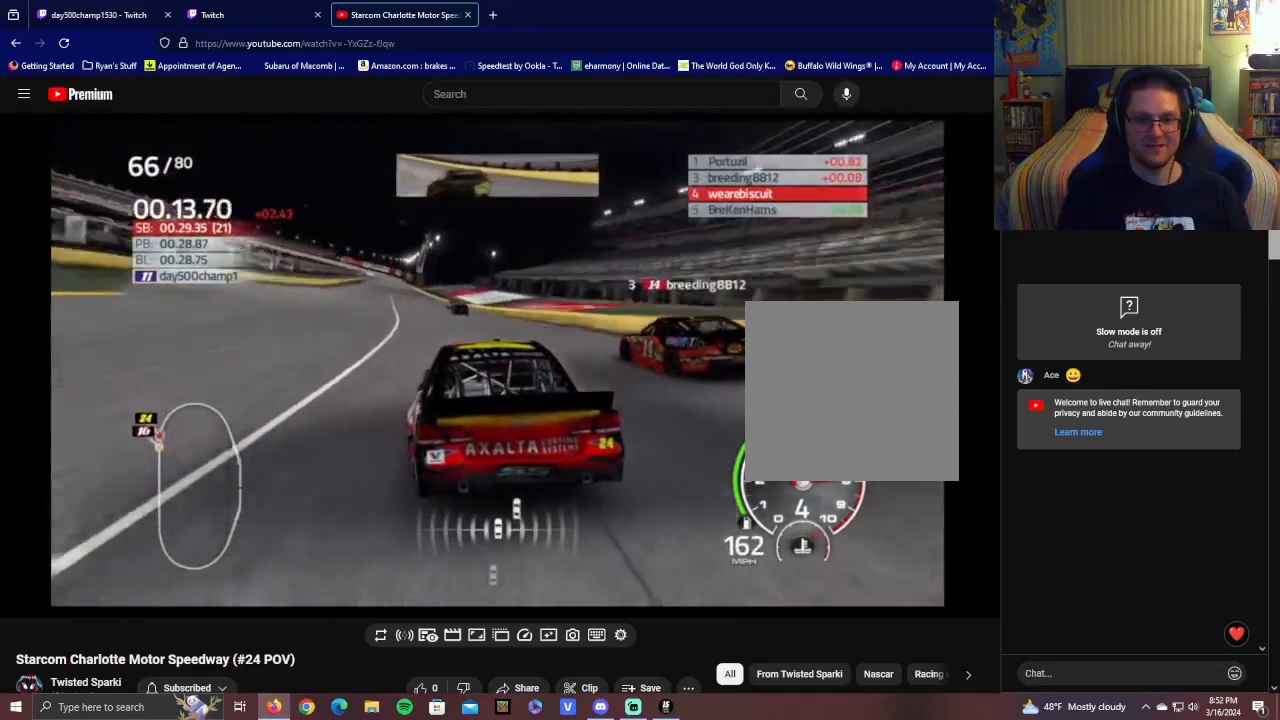
{"buttons": ["R2"], "left_stick": "left", "right_stick": "center", "events": [[150, "left_stick", "left"], [300, "left_stick", "center"], [400, "left_stick", "left"]]}
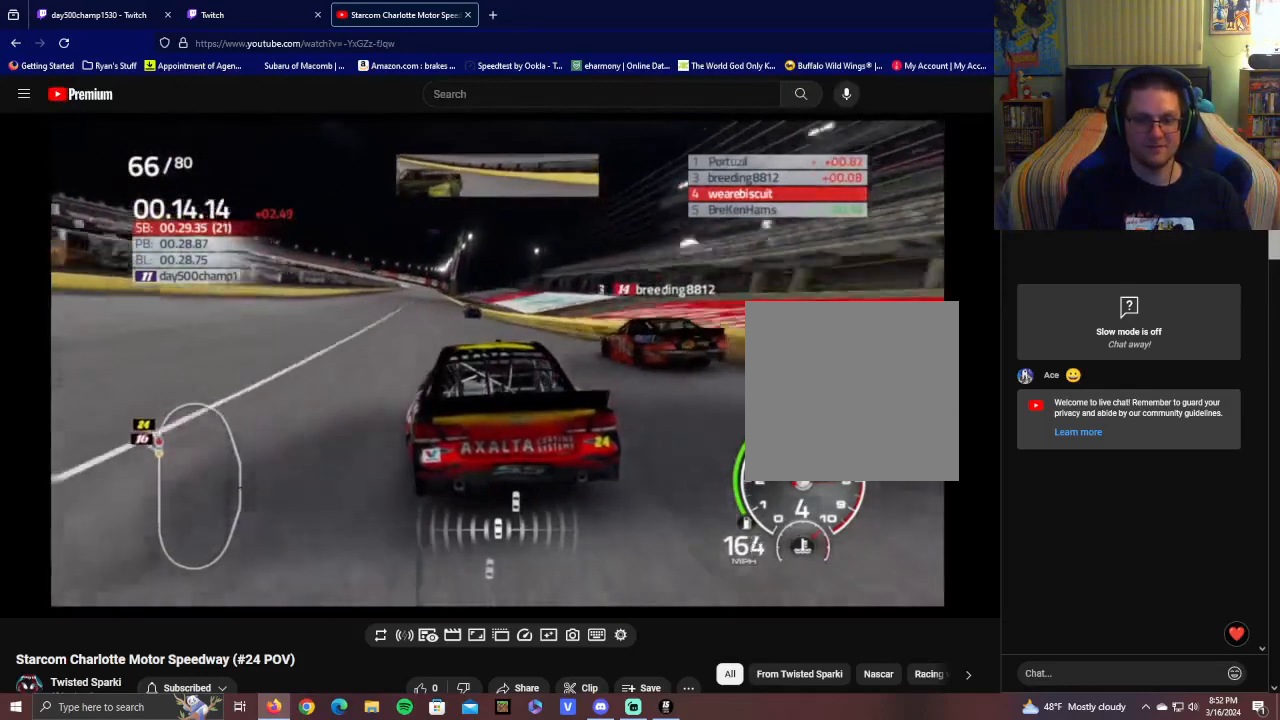
{"buttons": ["R2"], "left_stick": "center", "right_stick": "center", "events": [[150, "left_stick", "center"]]}
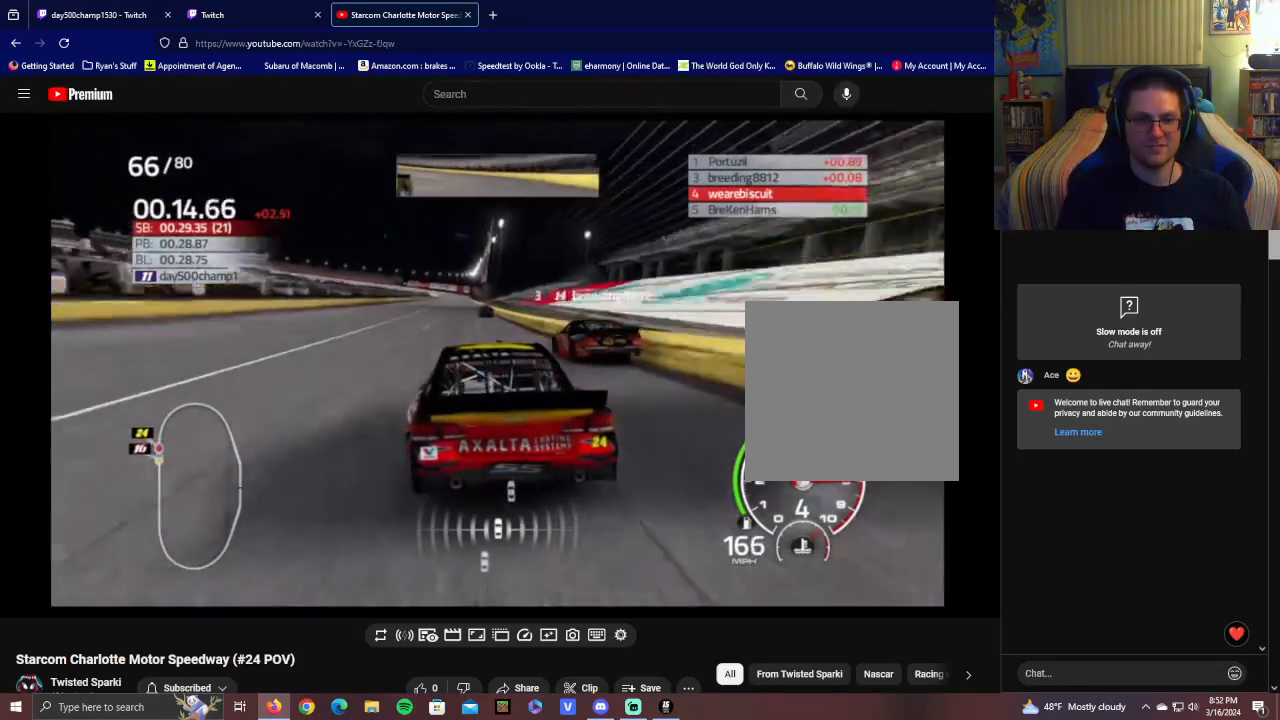
{"buttons": ["R2"], "left_stick": "center", "right_stick": "center", "events": []}
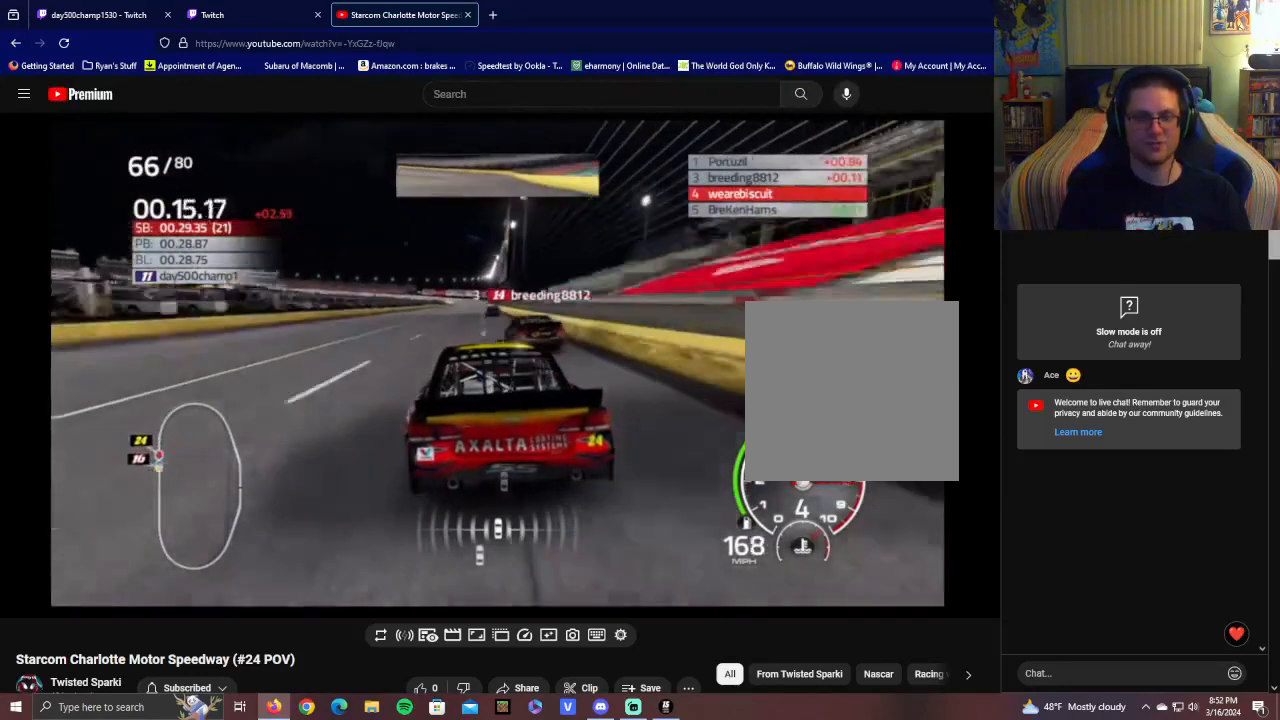
{"buttons": ["R2"], "left_stick": "center", "right_stick": "center", "events": [[300, "left_stick", "right"], [400, "left_stick", "center"]]}
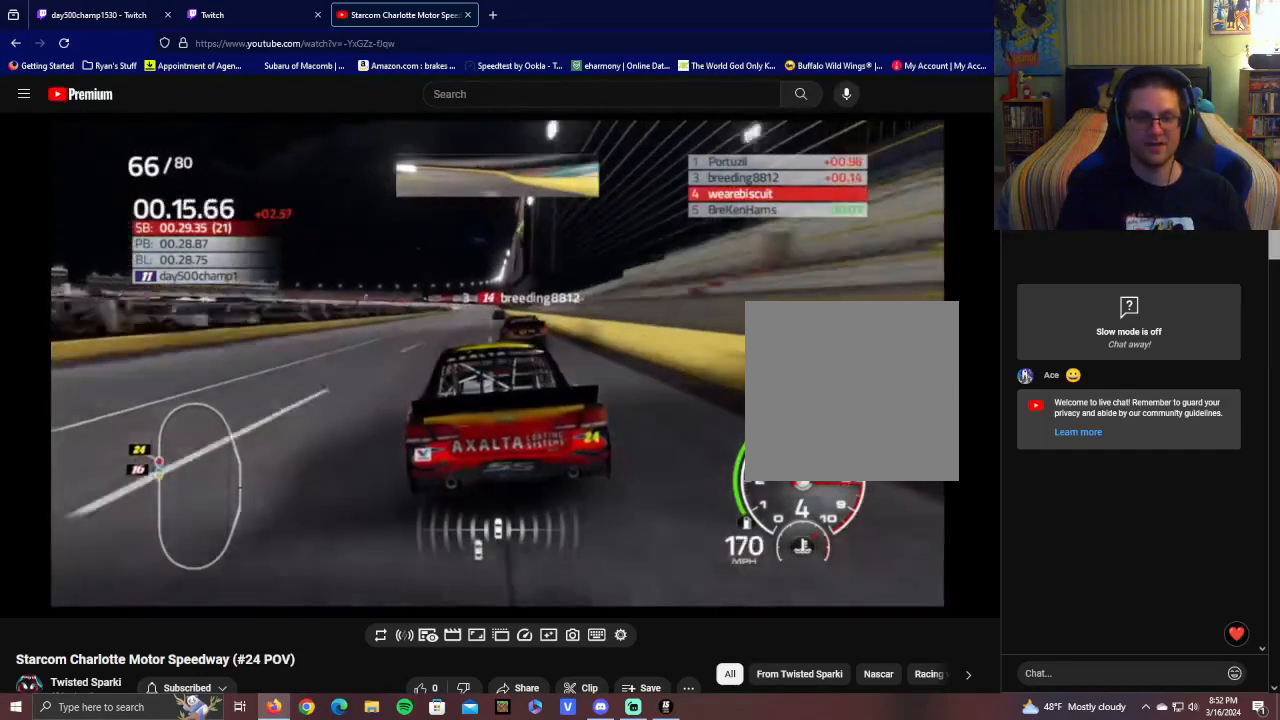
{"buttons": ["R2"], "left_stick": "center", "right_stick": "center", "events": [[350, "left_stick", "right"], [500, "left_stick", "center"]]}
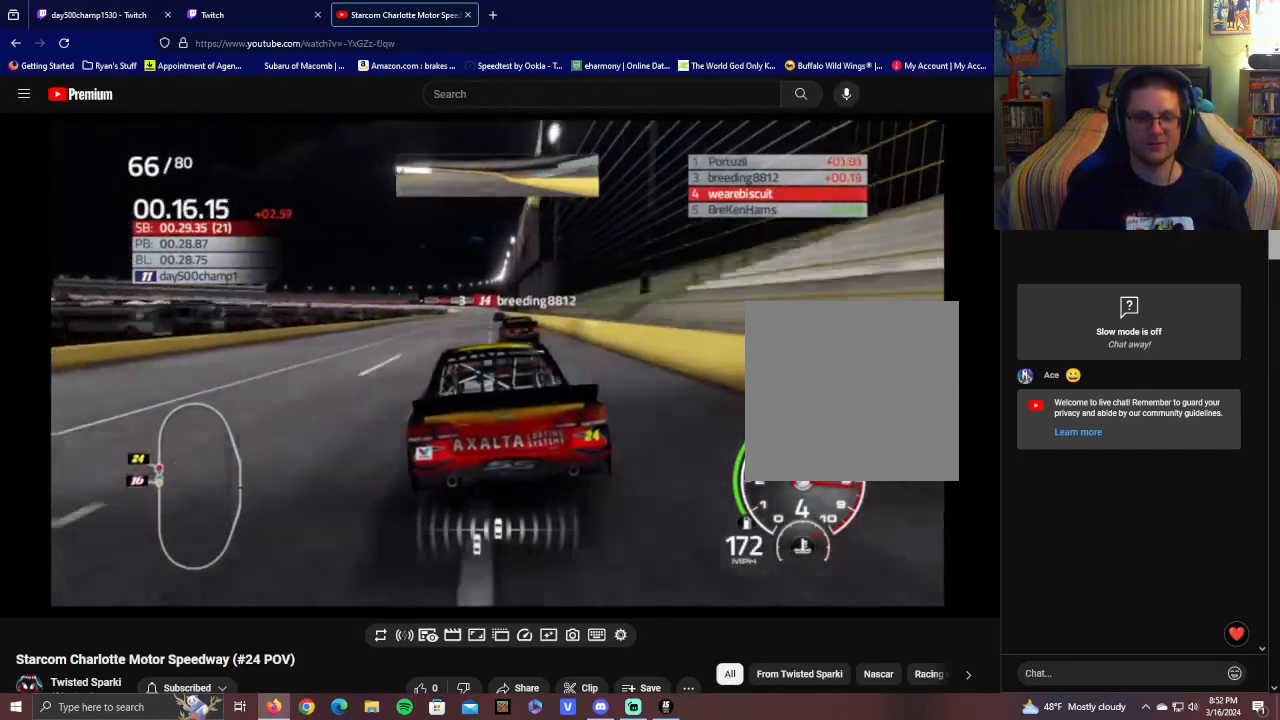
{"buttons": ["R2"], "left_stick": "center", "right_stick": "center", "events": [[200, "left_stick", "right"], [400, "left_stick", "center"]]}
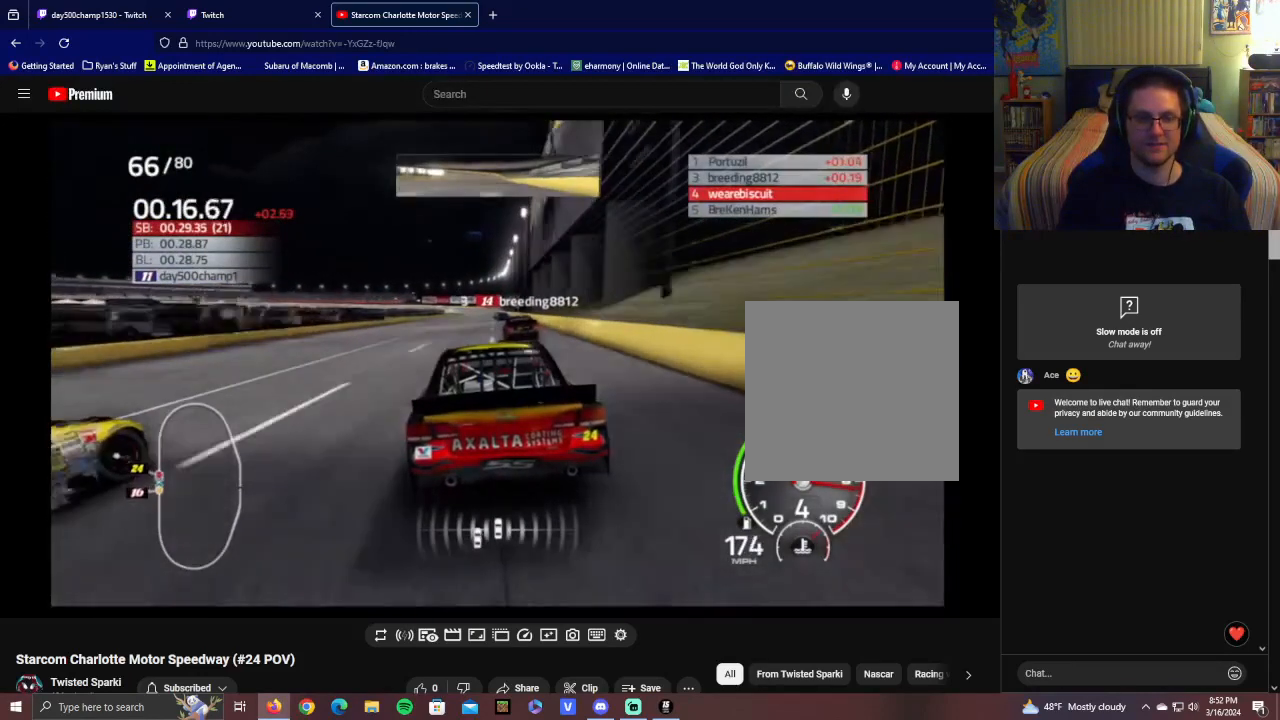
{"buttons": ["R2"], "left_stick": "center", "right_stick": "center", "events": [[200, "left_stick", "right"], [300, "left_stick", "center"]]}
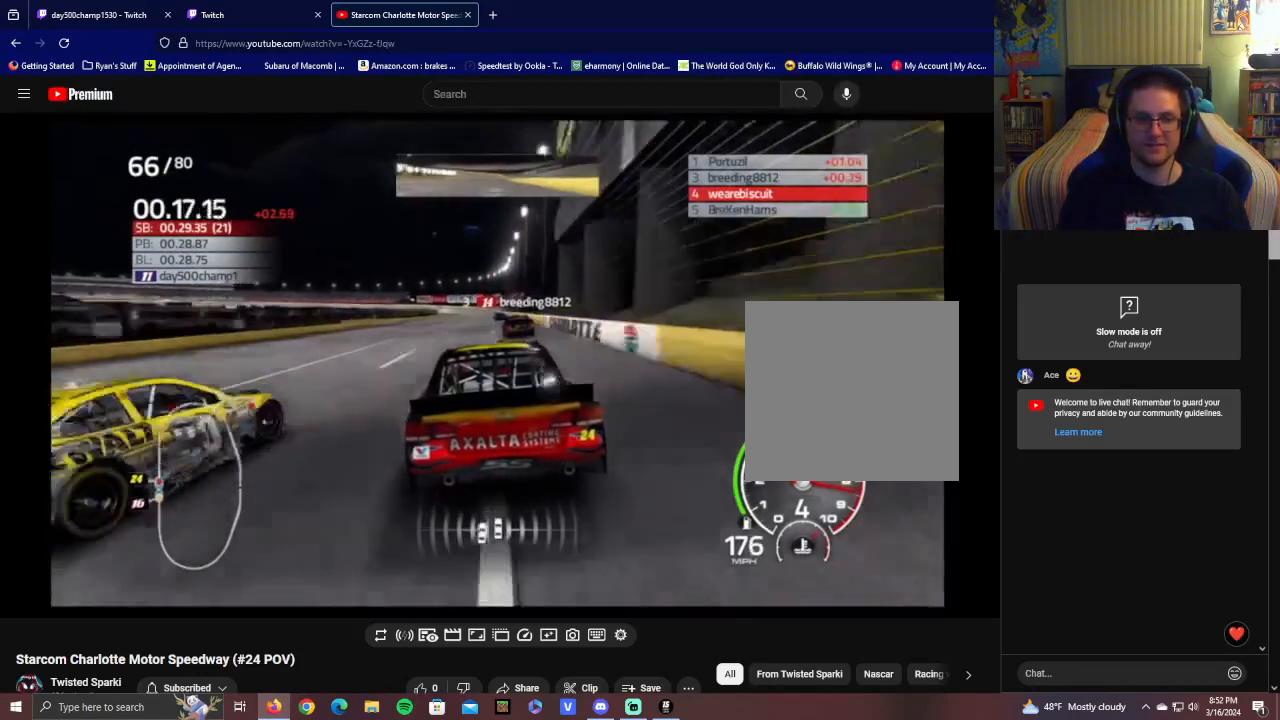
{"buttons": ["R2"], "left_stick": "center", "right_stick": "center", "events": [[150, "left_stick", "right"], [300, "left_stick", "center"]]}
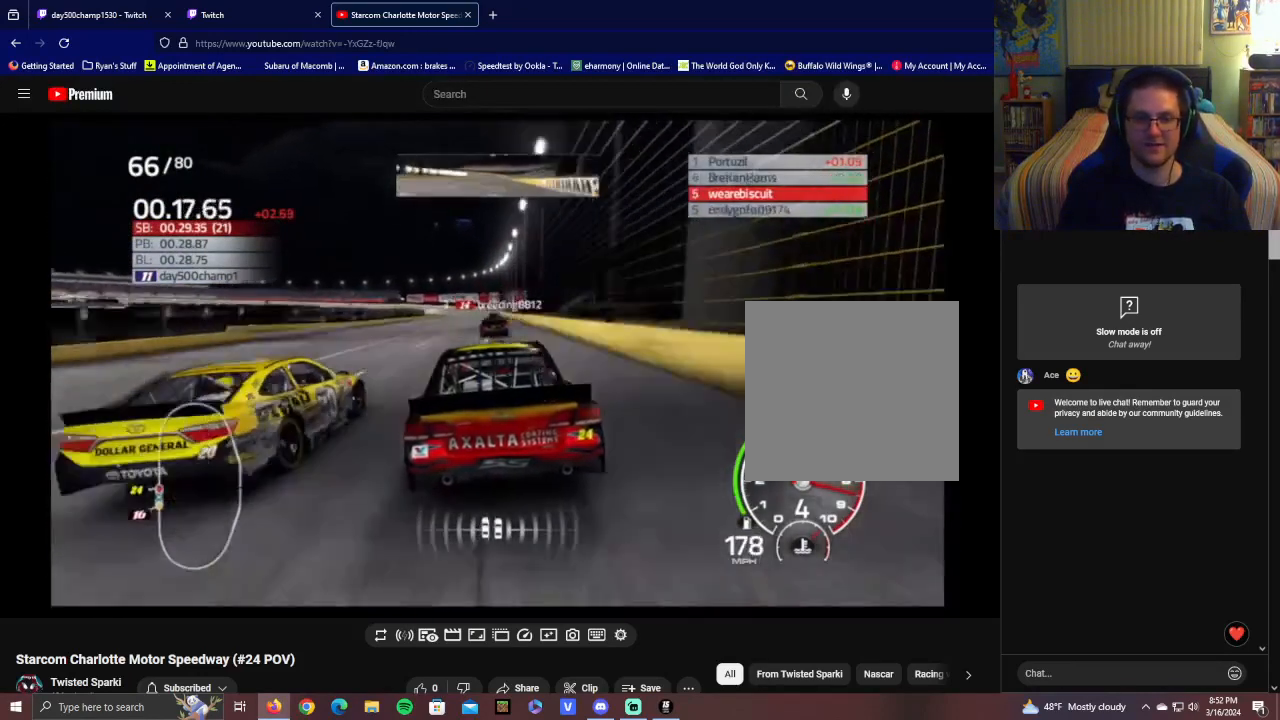
{"buttons": ["R2"], "left_stick": "center", "right_stick": "center", "events": []}
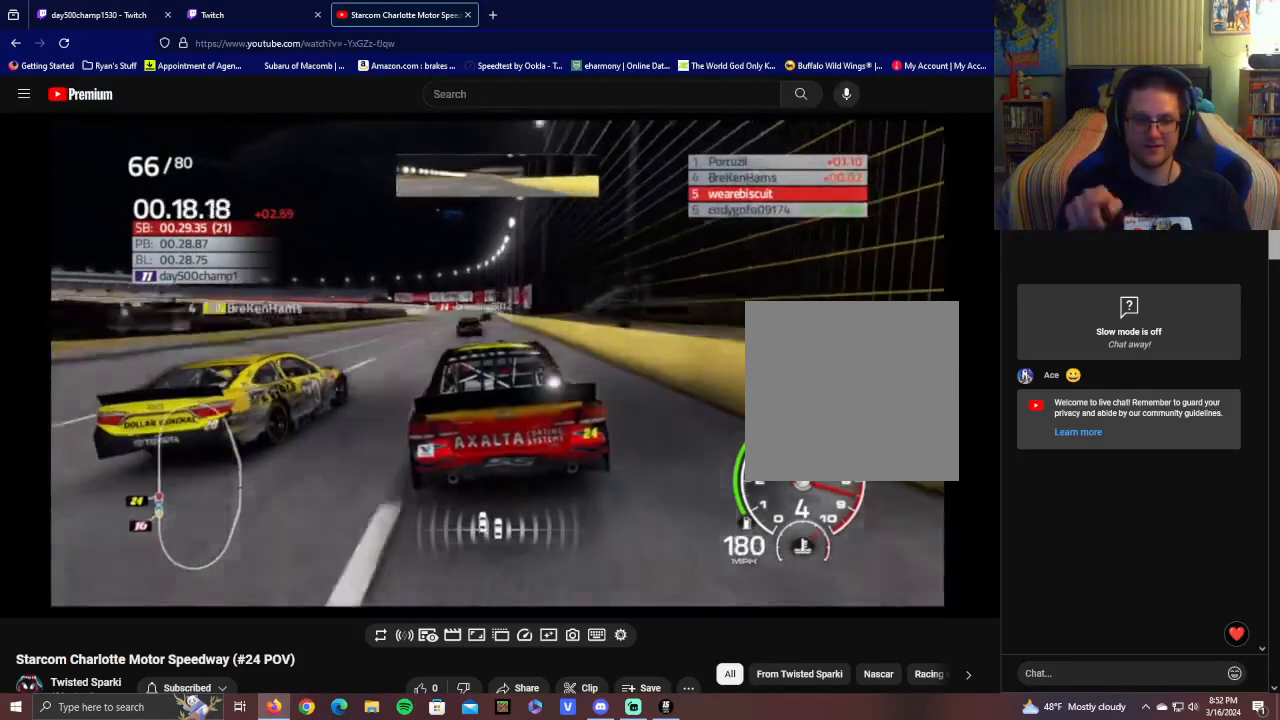
{"buttons": ["R2"], "left_stick": "center", "right_stick": "center", "events": []}
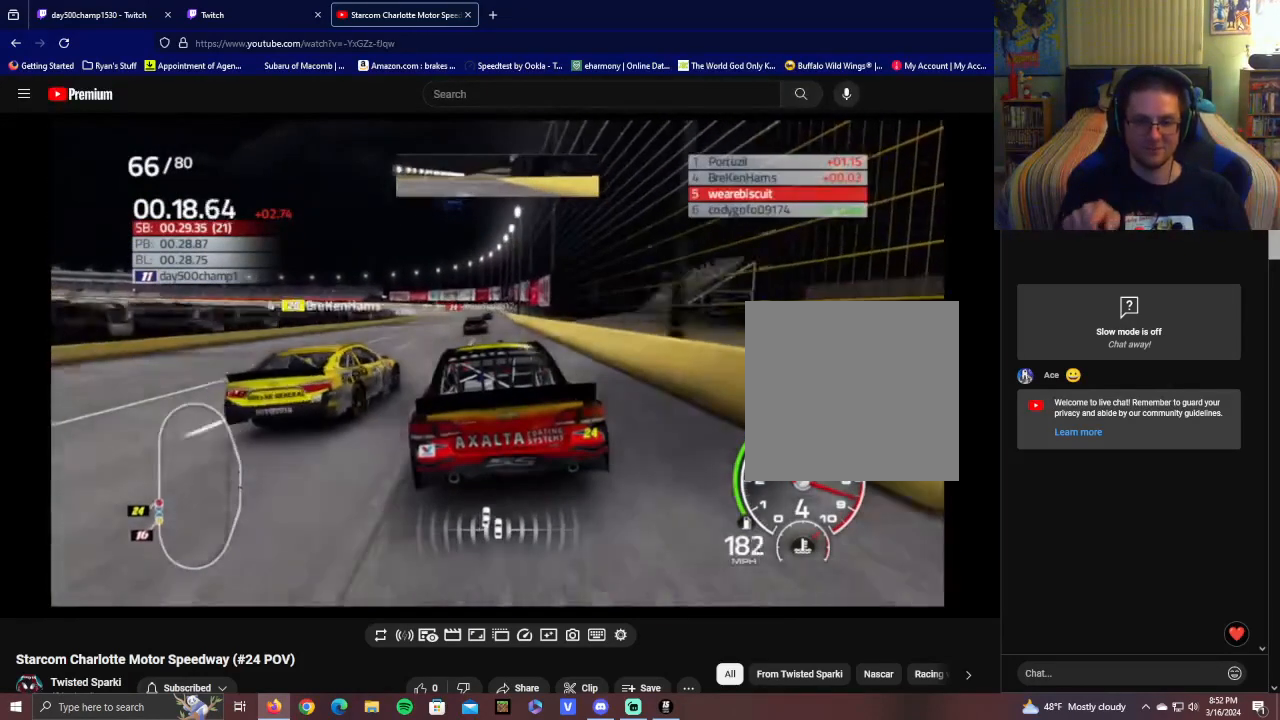
{"buttons": ["R2"], "left_stick": "center", "right_stick": "center", "events": [[300, "left_stick", "right"], [450, "left_stick", "center"]]}
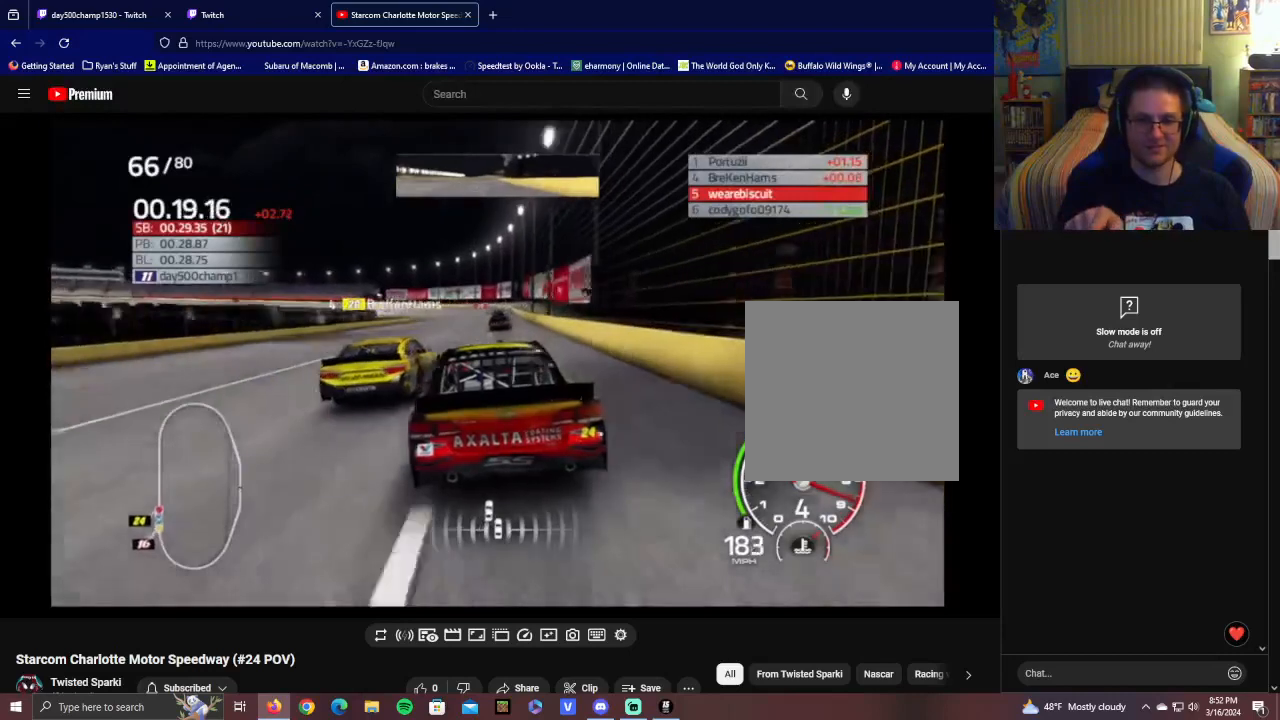
{"buttons": ["R2"], "left_stick": "center", "right_stick": "center", "events": []}
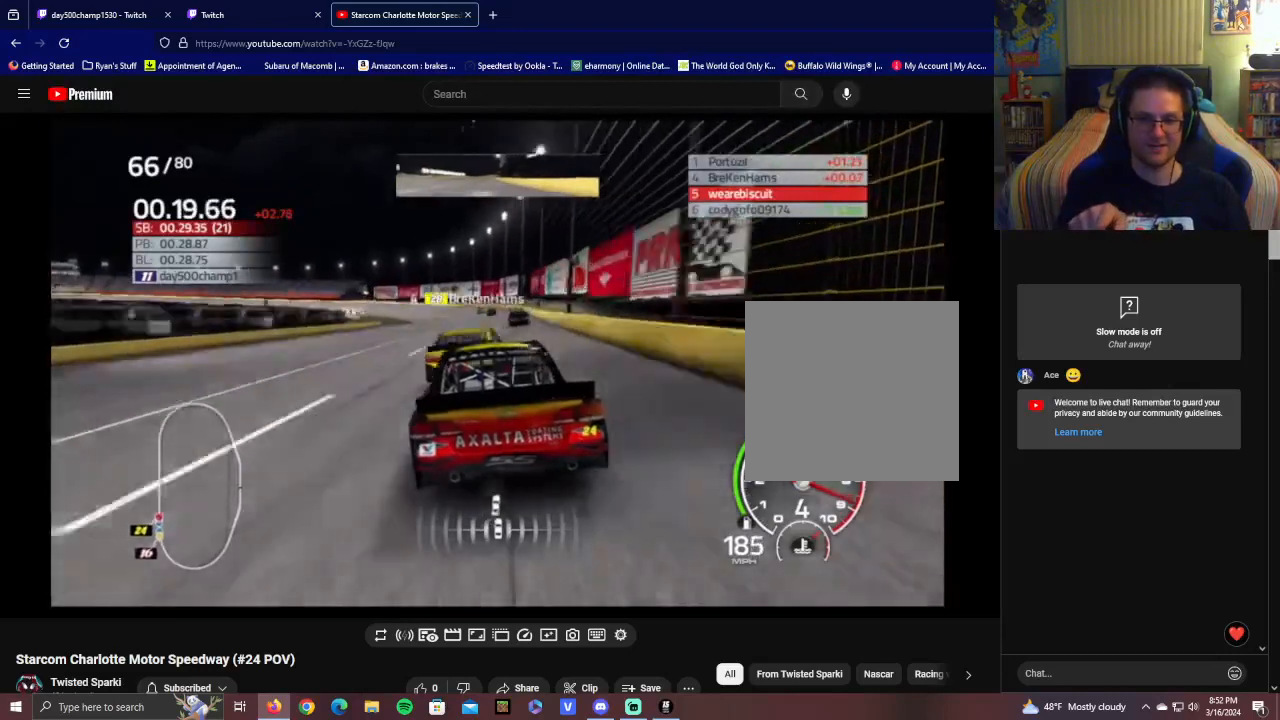
{"buttons": ["R2"], "left_stick": "left", "right_stick": "center", "events": [[500, "left_stick", "left"]]}
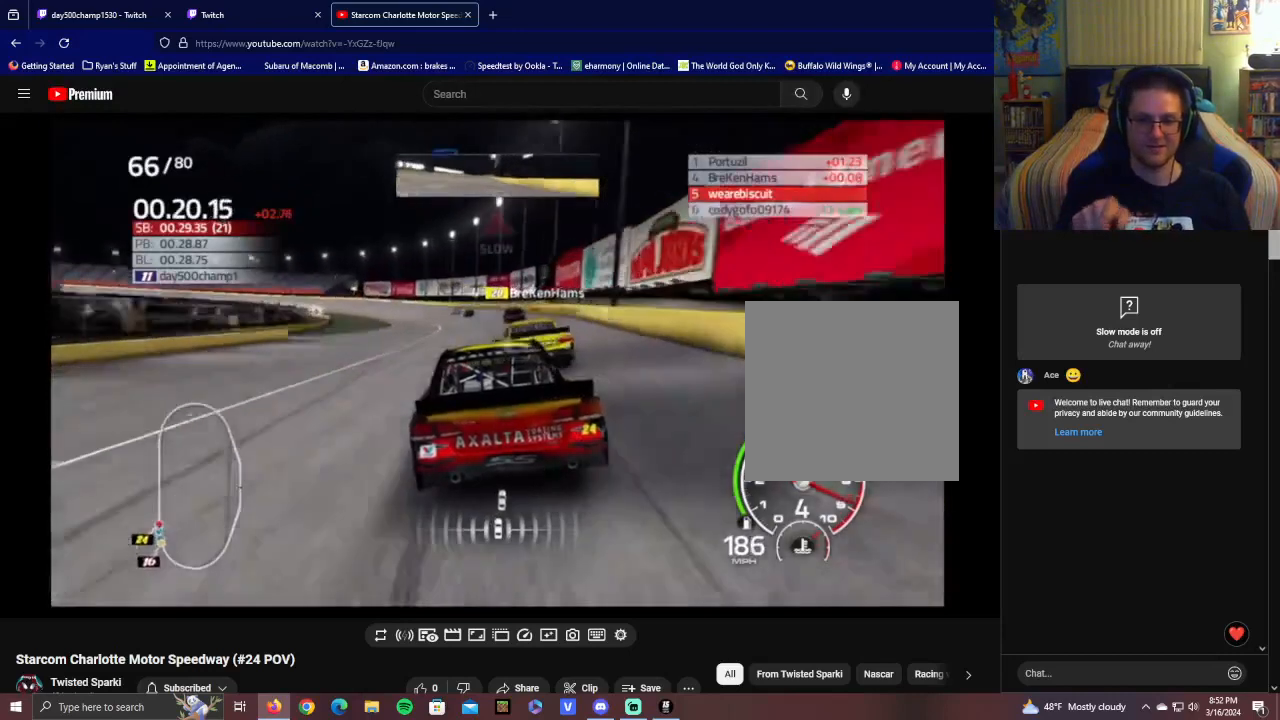
{"buttons": ["R2"], "left_stick": "left", "right_stick": "center", "events": [[200, "left_stick", "center"], [350, "left_stick", "left"]]}
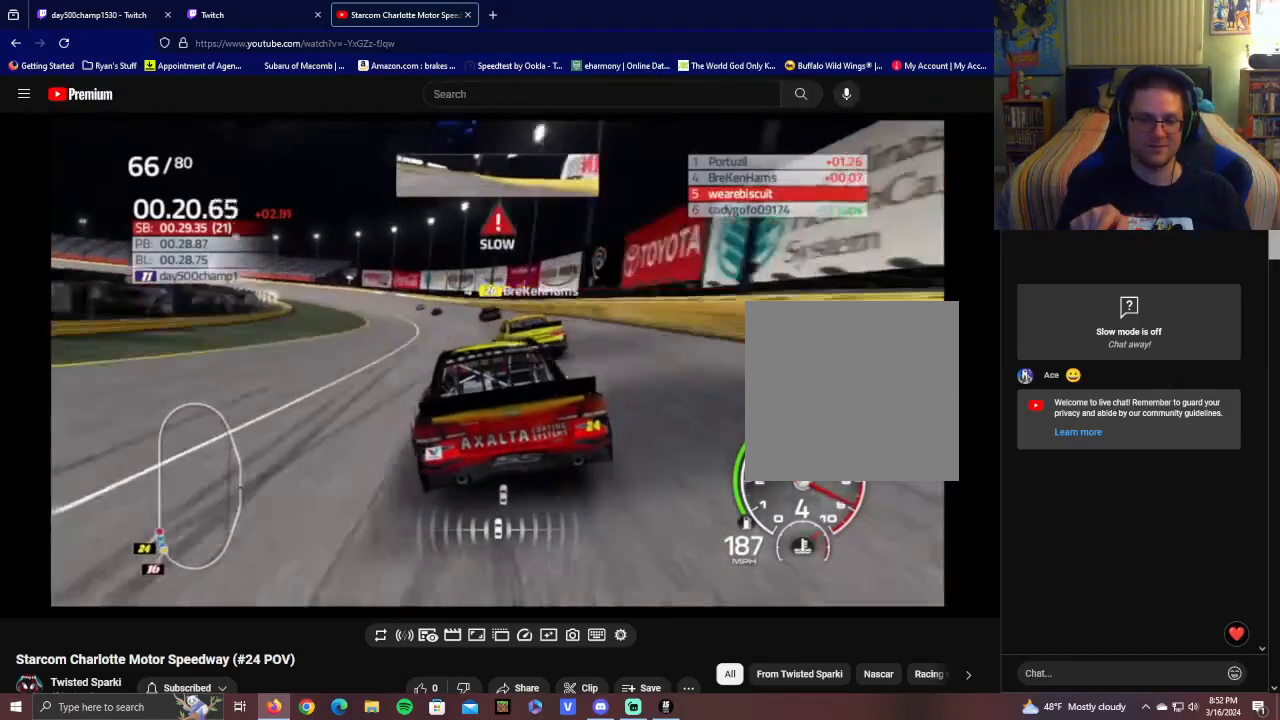
{"buttons": ["R2"], "left_stick": "left", "right_stick": "center", "events": [[100, "left_stick", "center"], [200, "left_stick", "left"]]}
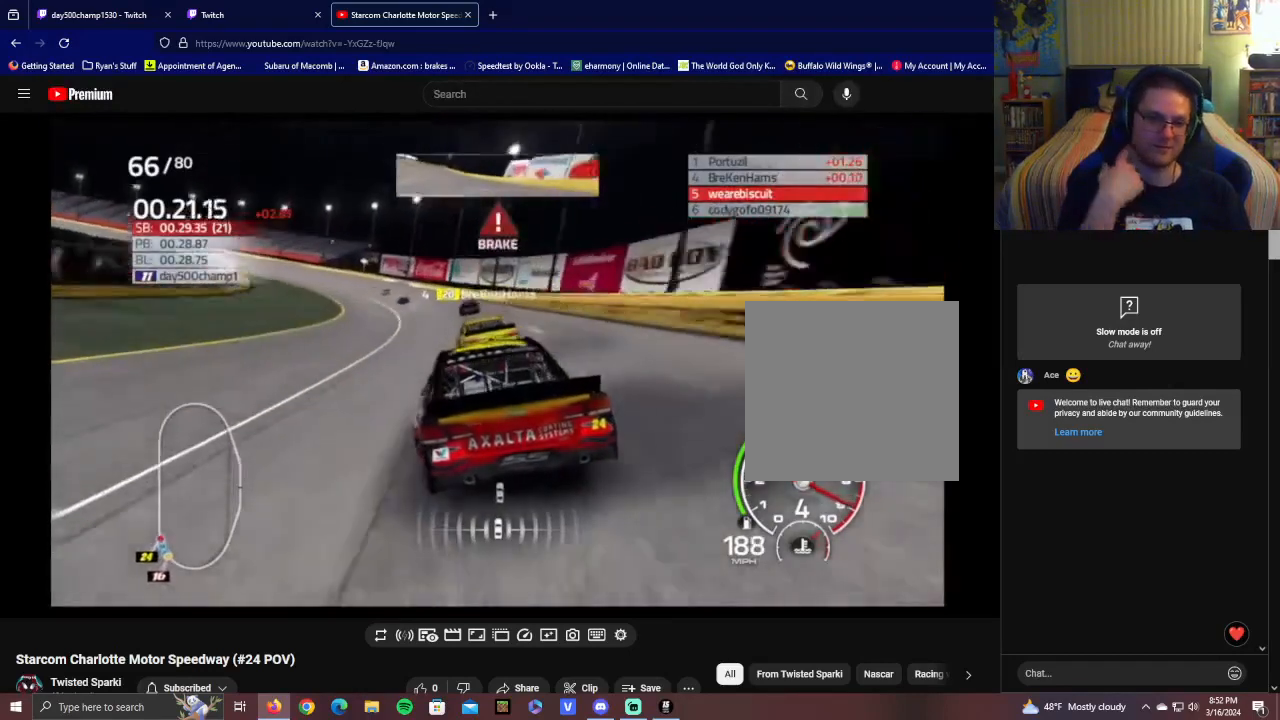
{"buttons": [], "left_stick": "left", "right_stick": "center", "events": [[250, "R2", "up"]]}
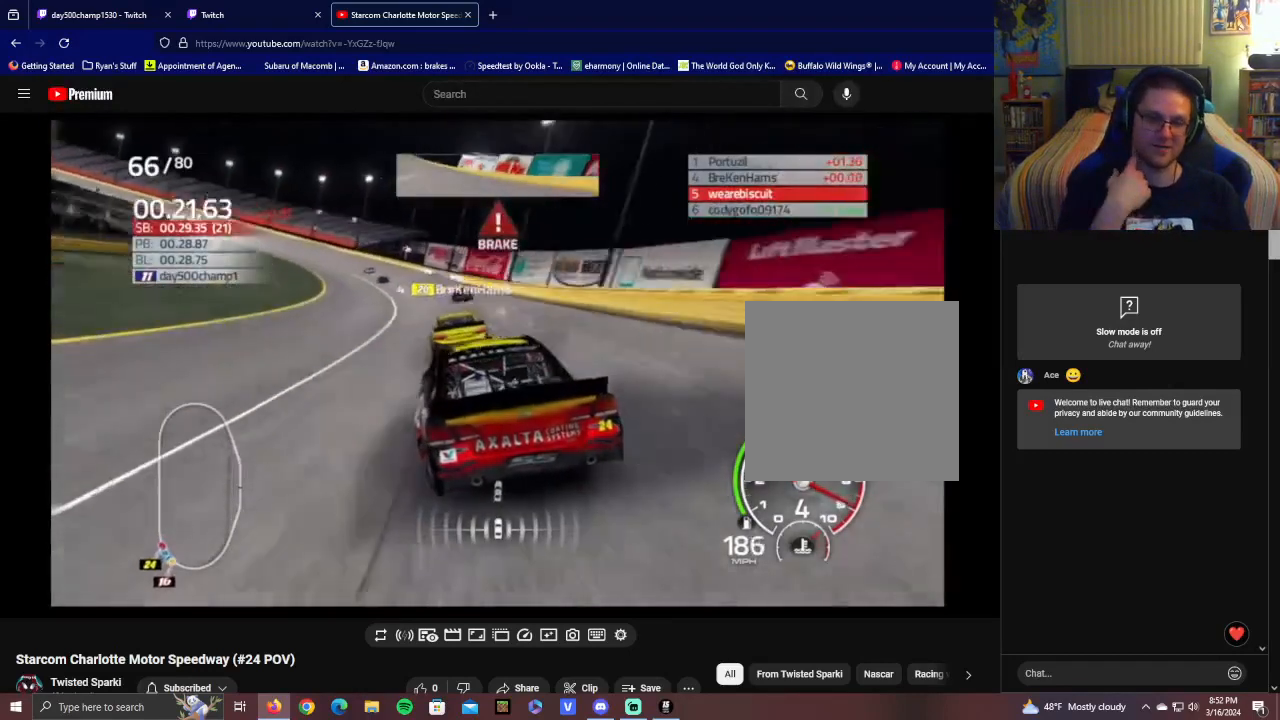
{"buttons": ["R2"], "left_stick": "left", "right_stick": "center", "events": [[50, "left_stick", "center"], [100, "R2", "down"], [200, "left_stick", "left"]]}
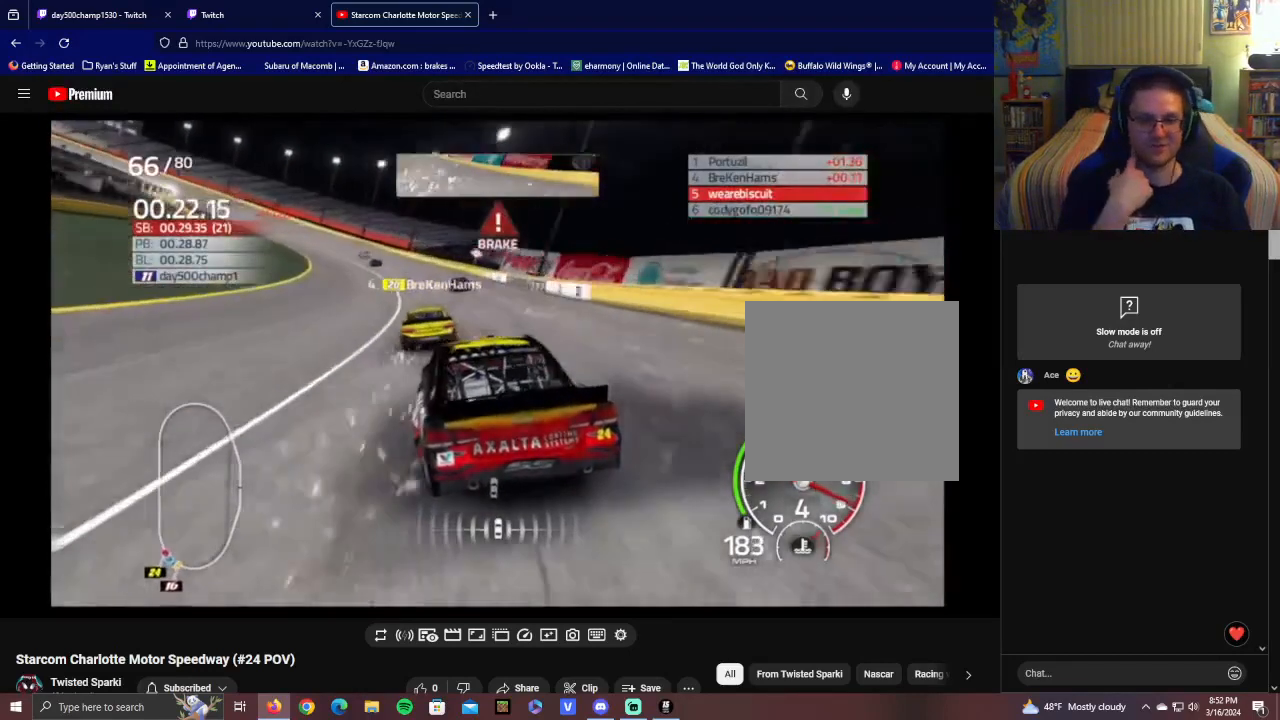
{"buttons": [], "left_stick": "left", "right_stick": "center", "events": [[500, "R2", "up"]]}
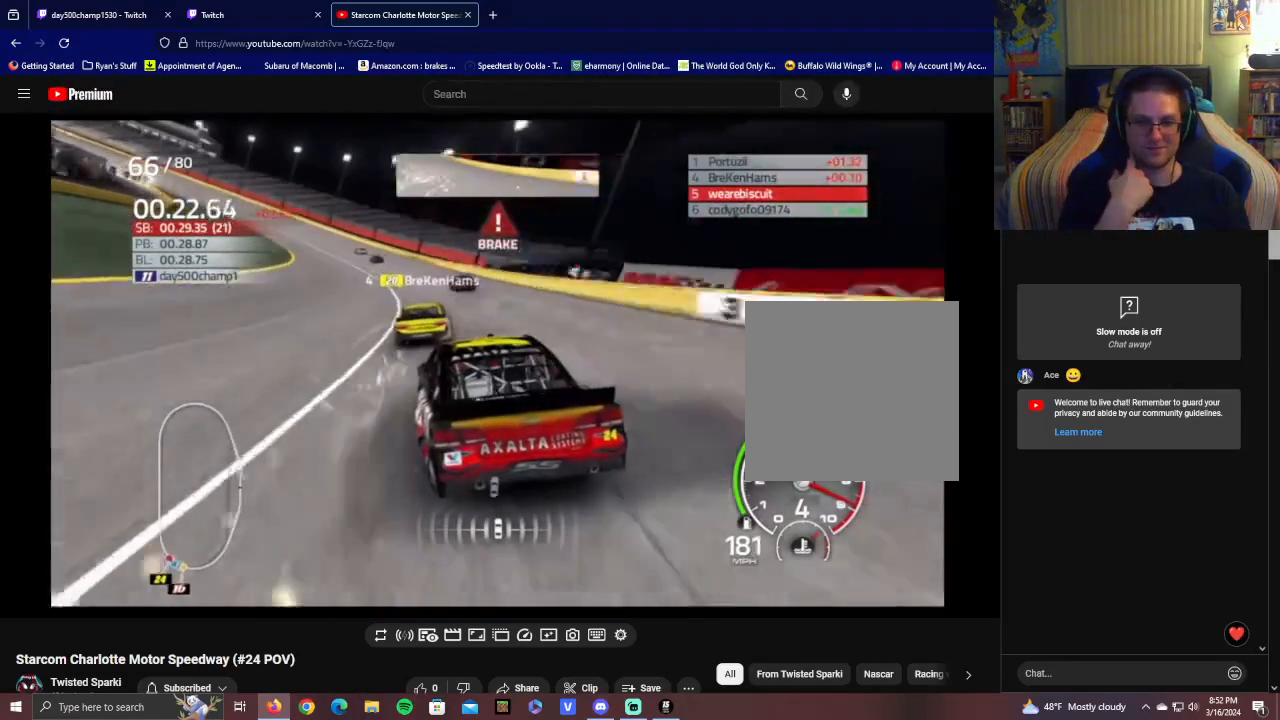
{"buttons": ["R2"], "left_stick": "left", "right_stick": "center"}
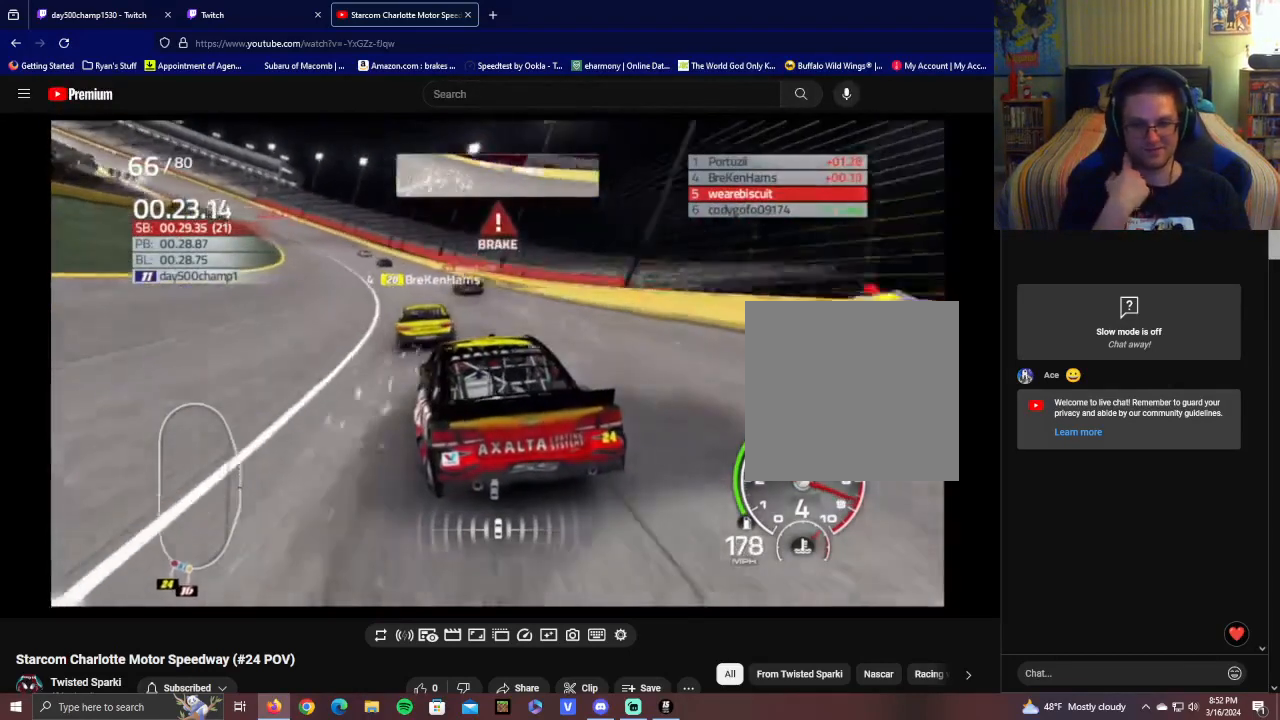
{"buttons": [], "left_stick": "left", "right_stick": "center", "events": [[100, "R2", "up"], [150, "L2", "down"], [400, "L2", "up"]]}
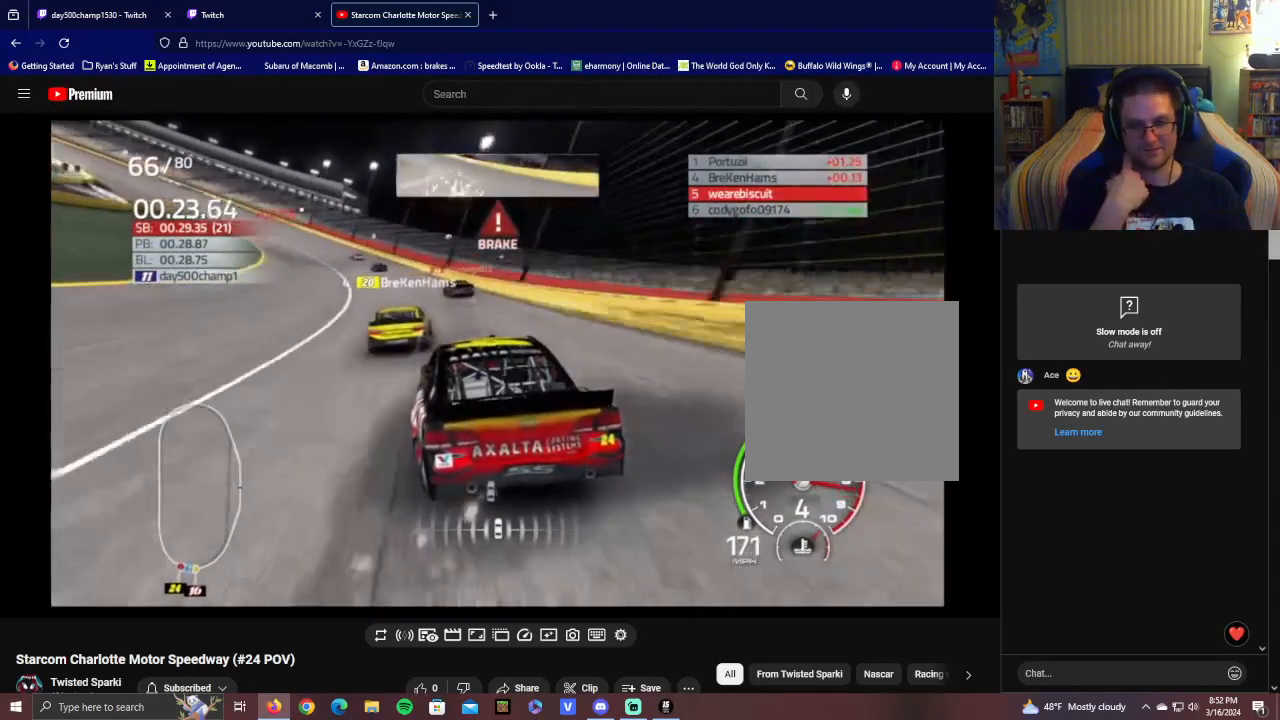
{"buttons": [], "left_stick": "left", "right_stick": "center", "events": [[50, "L2", "down"], [200, "L2", "up"]]}
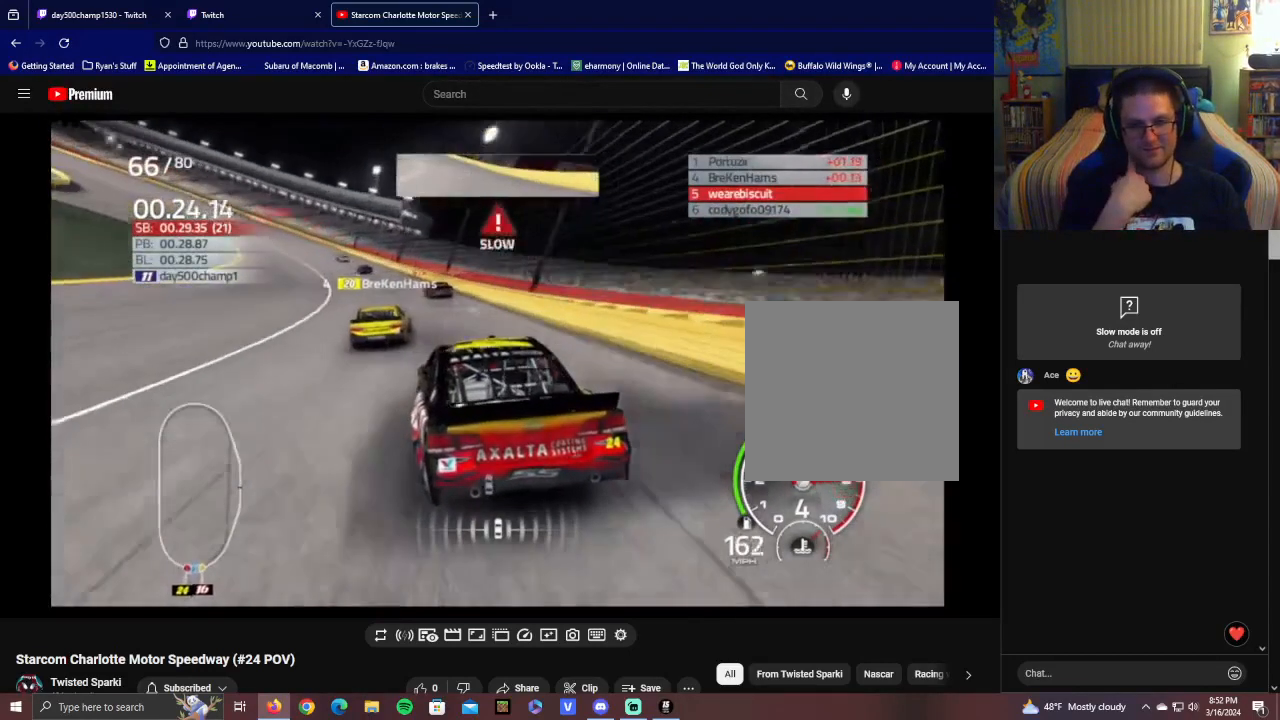
{"buttons": ["R2"], "left_stick": "left", "right_stick": "center", "events": [[100, "R2", "down"]]}
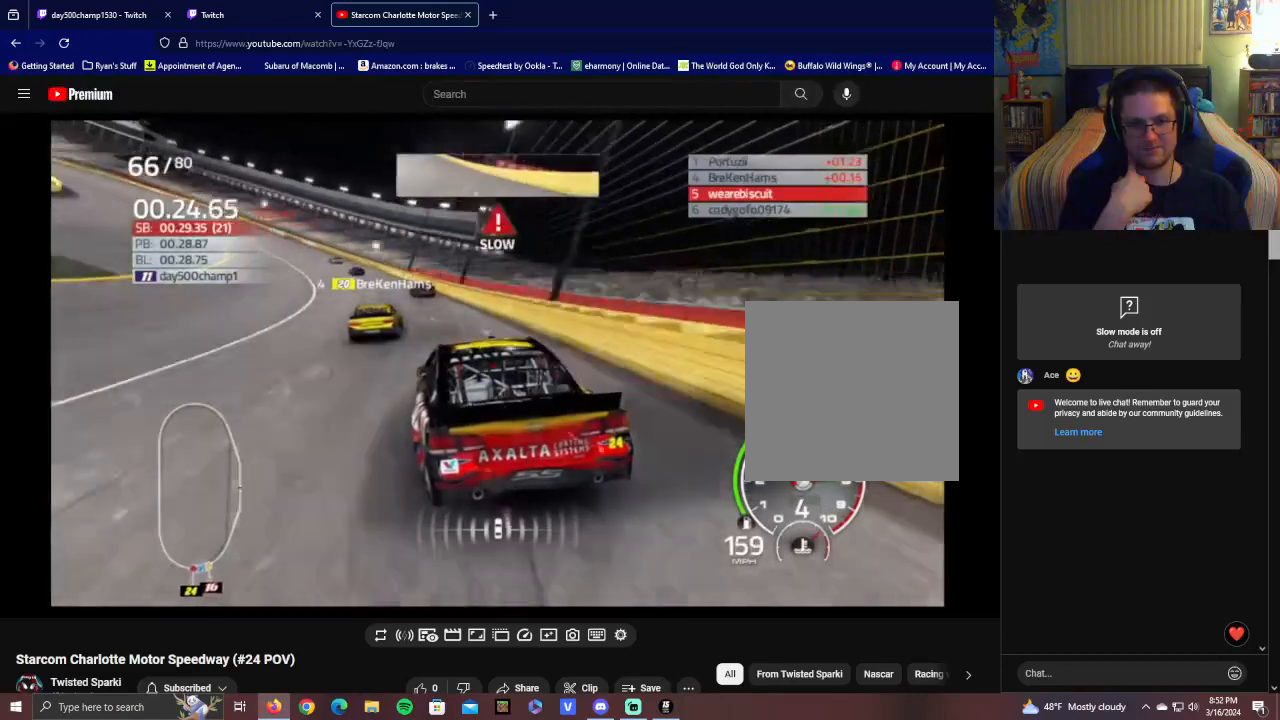
{"buttons": ["R2"], "left_stick": "left", "right_stick": "center", "events": []}
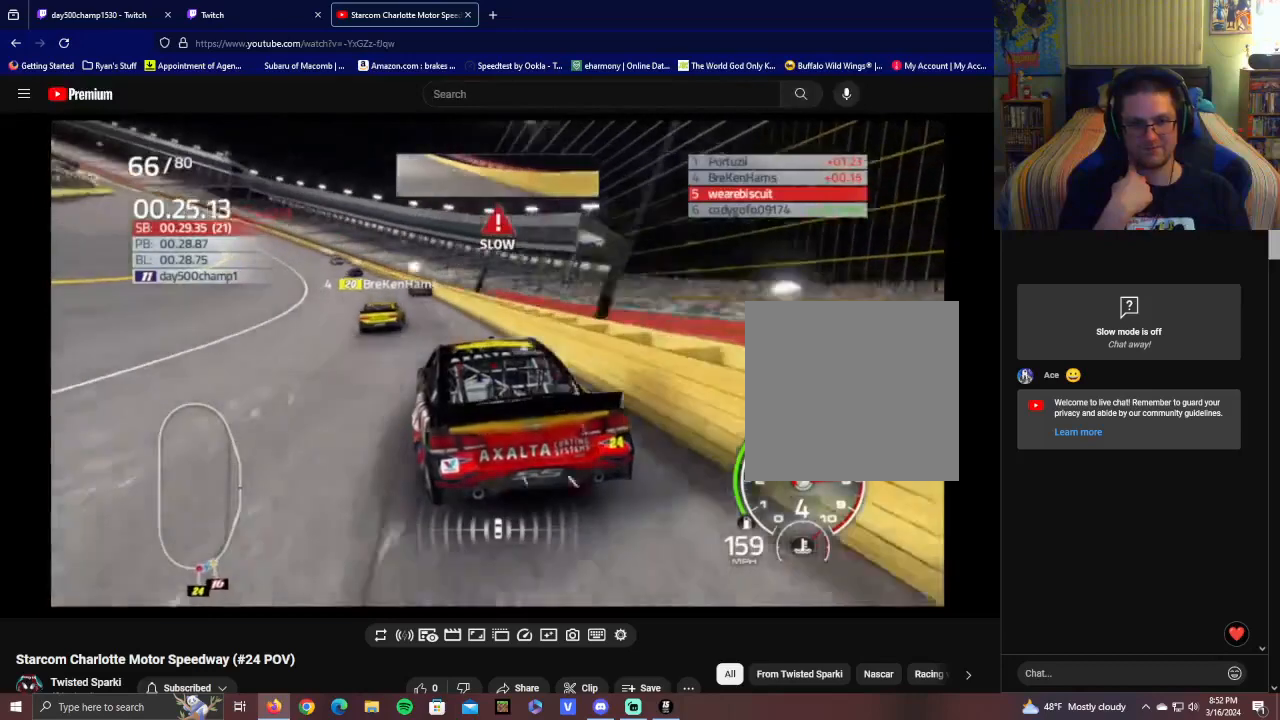
{"buttons": ["R2"], "left_stick": "left", "right_stick": "center", "events": []}
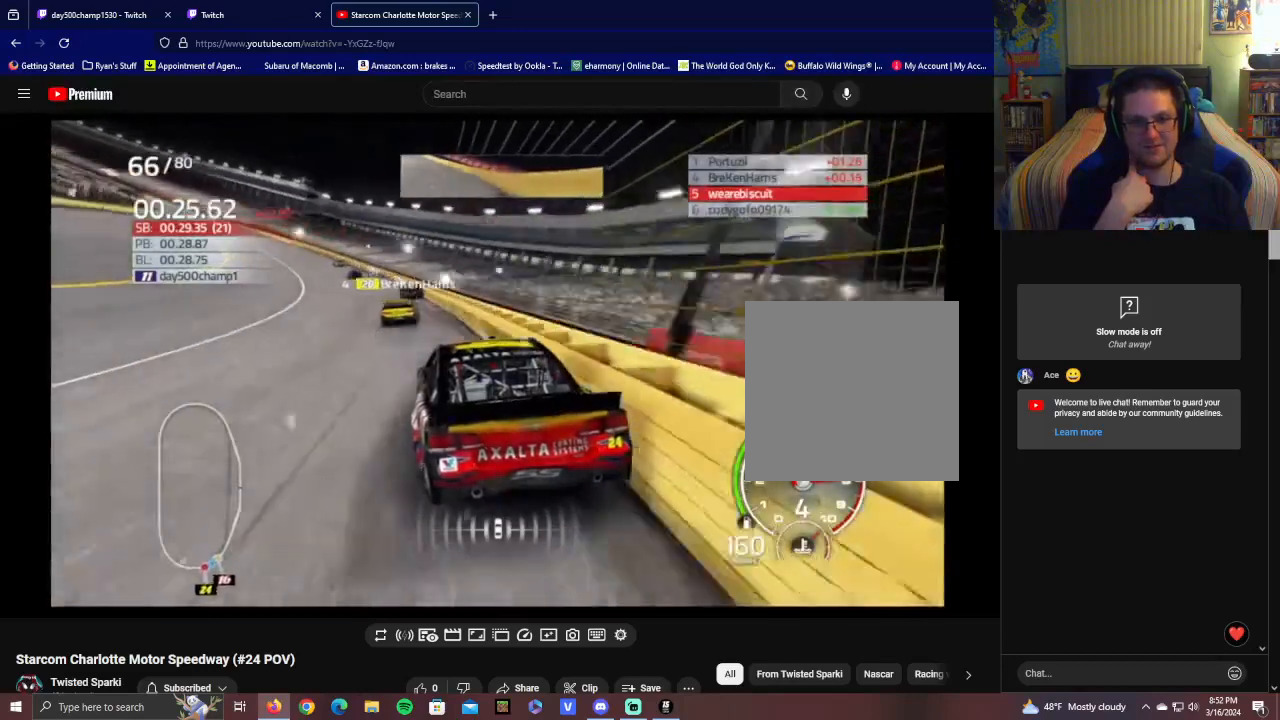
{"buttons": ["R2"], "left_stick": "center", "right_stick": "center", "events": [[350, "left_stick", "center"]]}
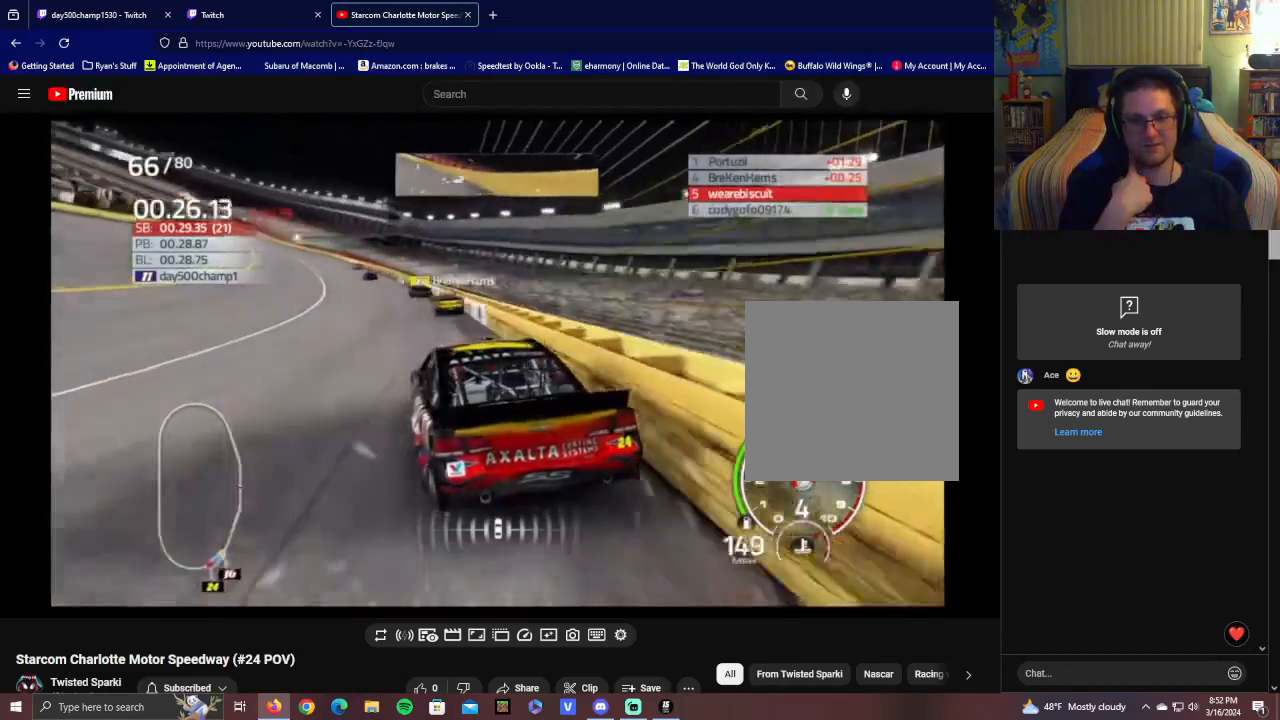
{"buttons": ["R2"], "left_stick": "left", "right_stick": "center", "events": [[50, "left_stick", "left"]]}
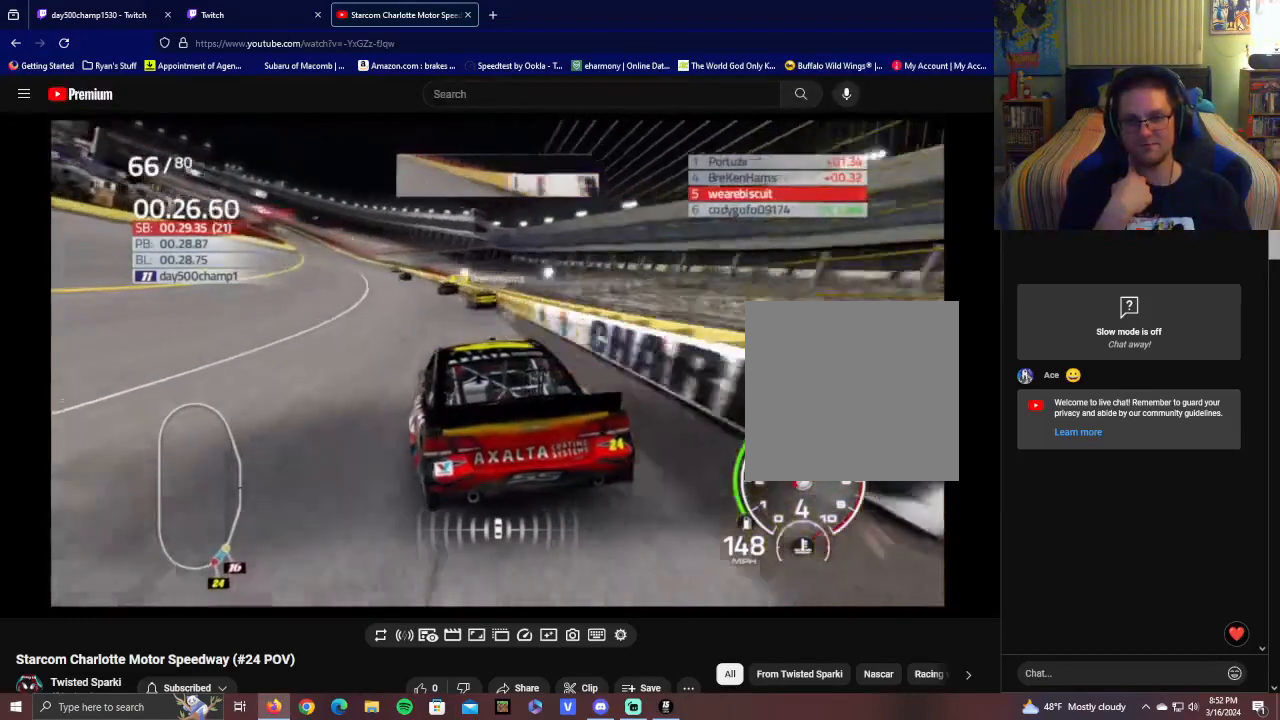
{"buttons": ["R2"], "left_stick": "left", "right_stick": "center", "events": [[150, "left_stick", "center"], [250, "left_stick", "left"]]}
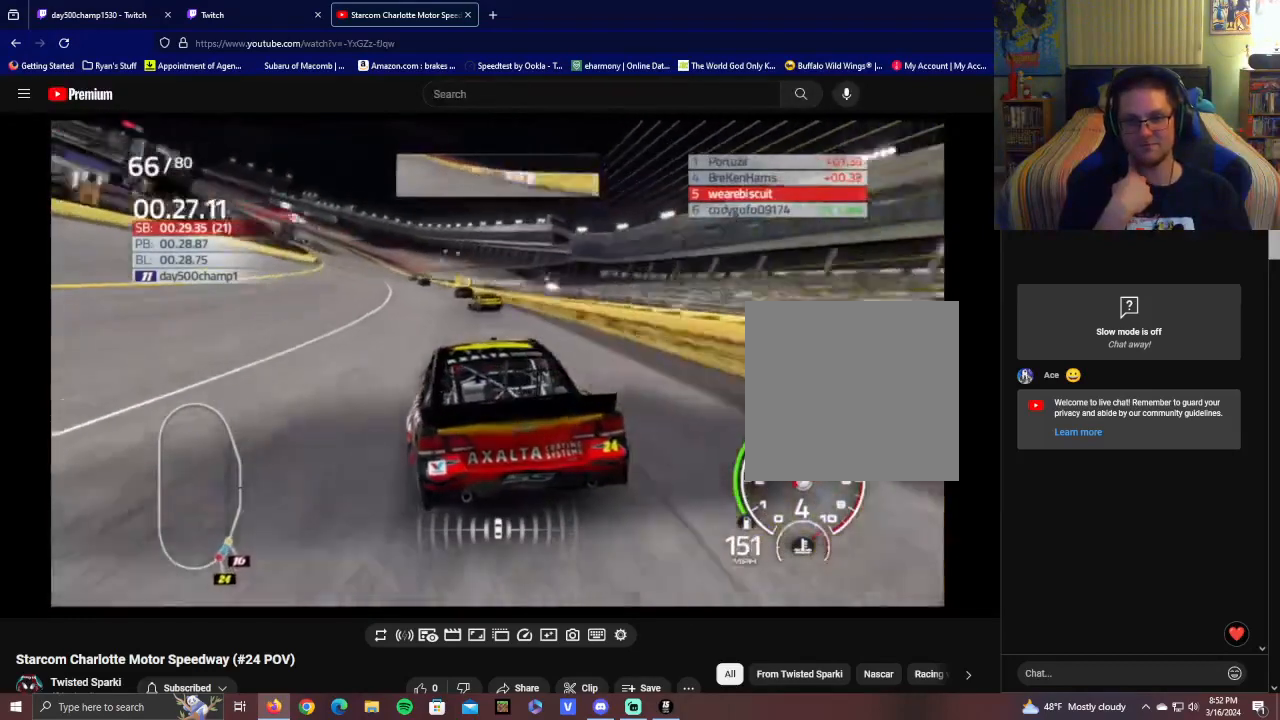
{"buttons": ["R2"], "left_stick": "center", "right_stick": "center", "events": [[100, "left_stick", "center"], [150, "left_stick", "left"], [400, "left_stick", "center"]]}
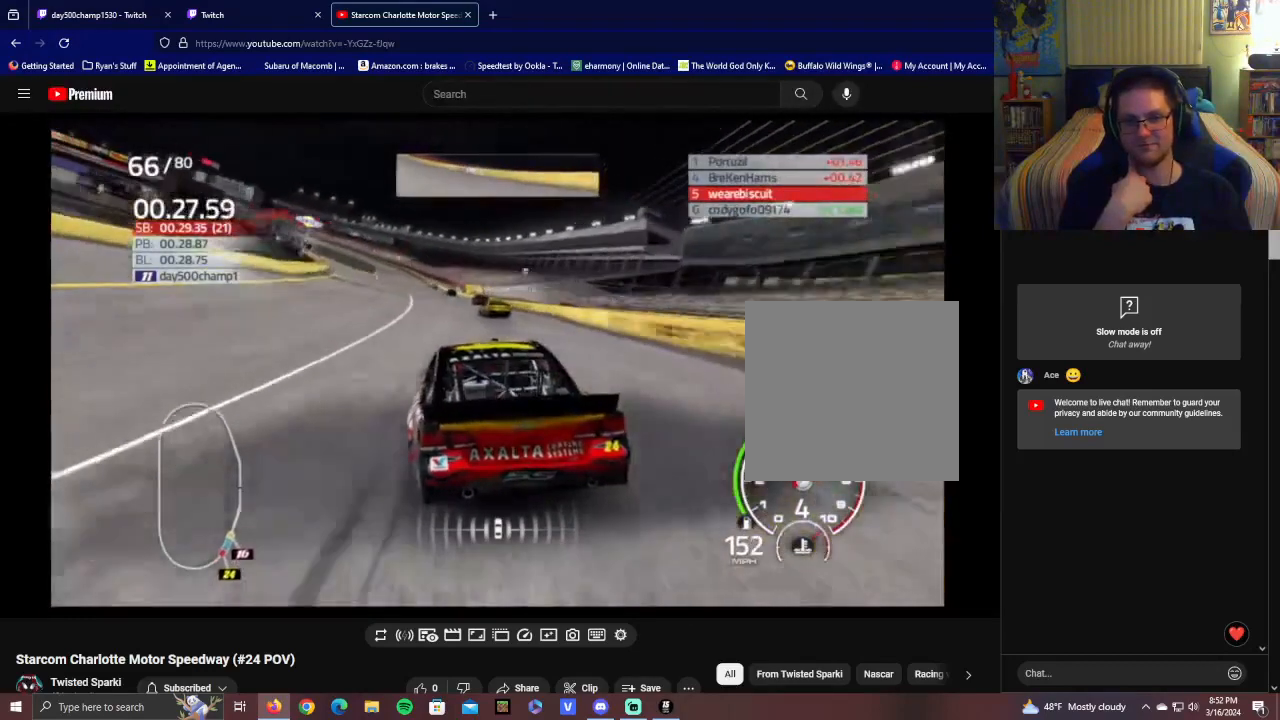
{"buttons": ["R2"], "left_stick": "center", "right_stick": "center", "events": [[300, "left_stick", "left"], [500, "left_stick", "center"]]}
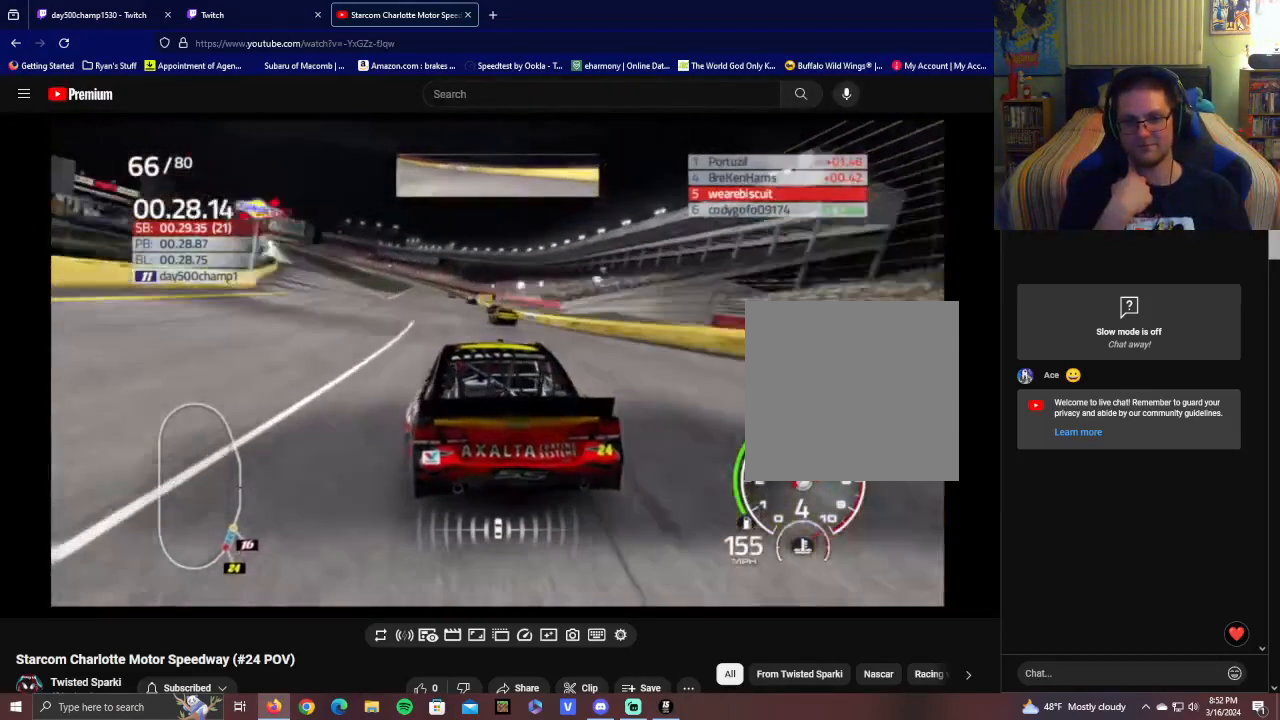
{"buttons": ["R2"], "left_stick": "center", "right_stick": "center", "events": [[150, "left_stick", "left"], [300, "left_stick", "center"]]}